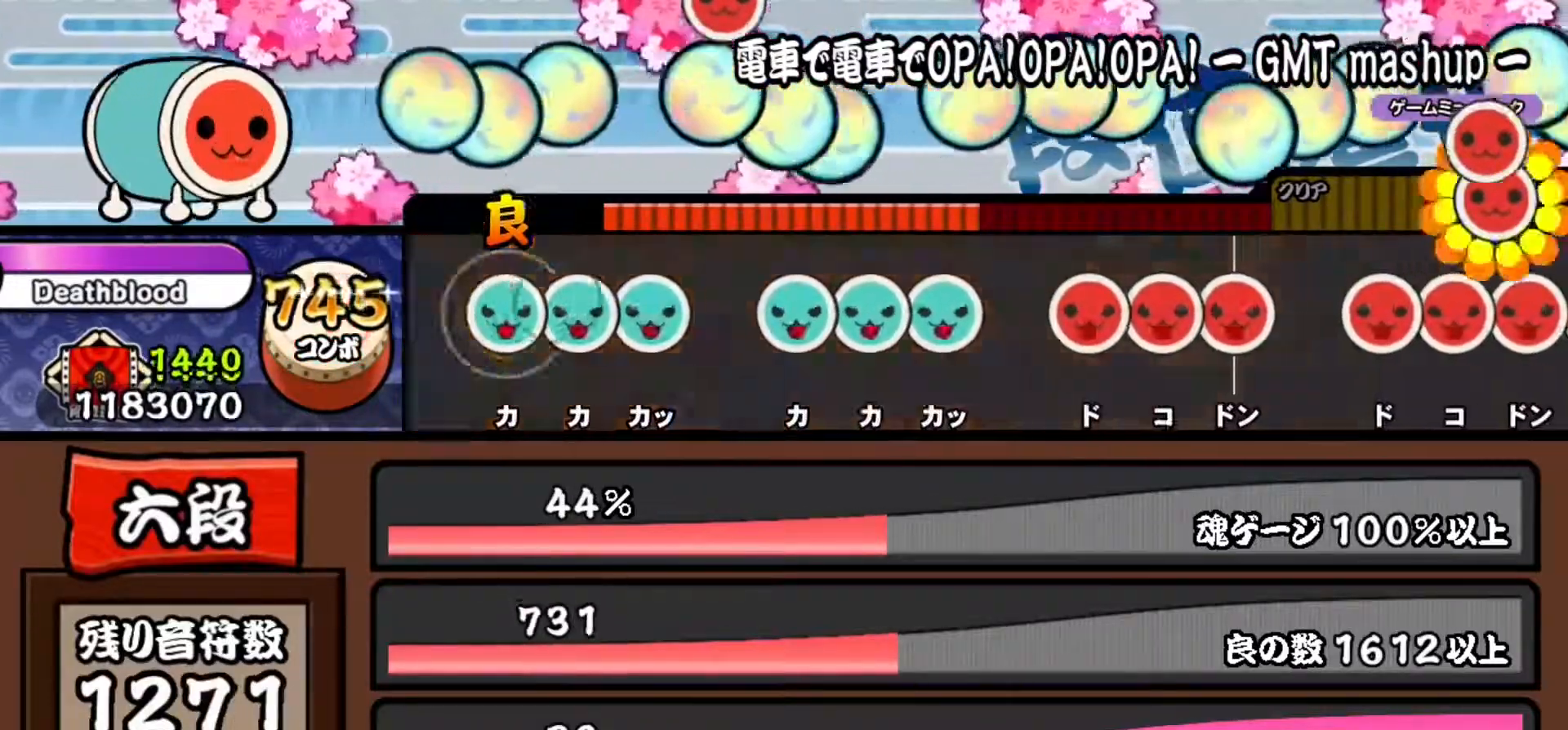
Gameplay with a controller (PlayStation layout); each line is a JSON object with the inputs held at the frame after it. "events" lists button and stick changes between this image and that frame as [ms after this image, input, new state], when the widget could be followed in between. Not read: left_stick.
{"buttons": ["TRIANGLE"], "right_stick": "center", "events": [[17, "TRIANGLE", "down"], [134, "DPAD_UP", "down"], [134, "TRIANGLE", "up"], [251, "DPAD_UP", "up"], [251, "TRIANGLE", "down"], [367, "TRIANGLE", "up"], [467, "TRIANGLE", "down"]]}
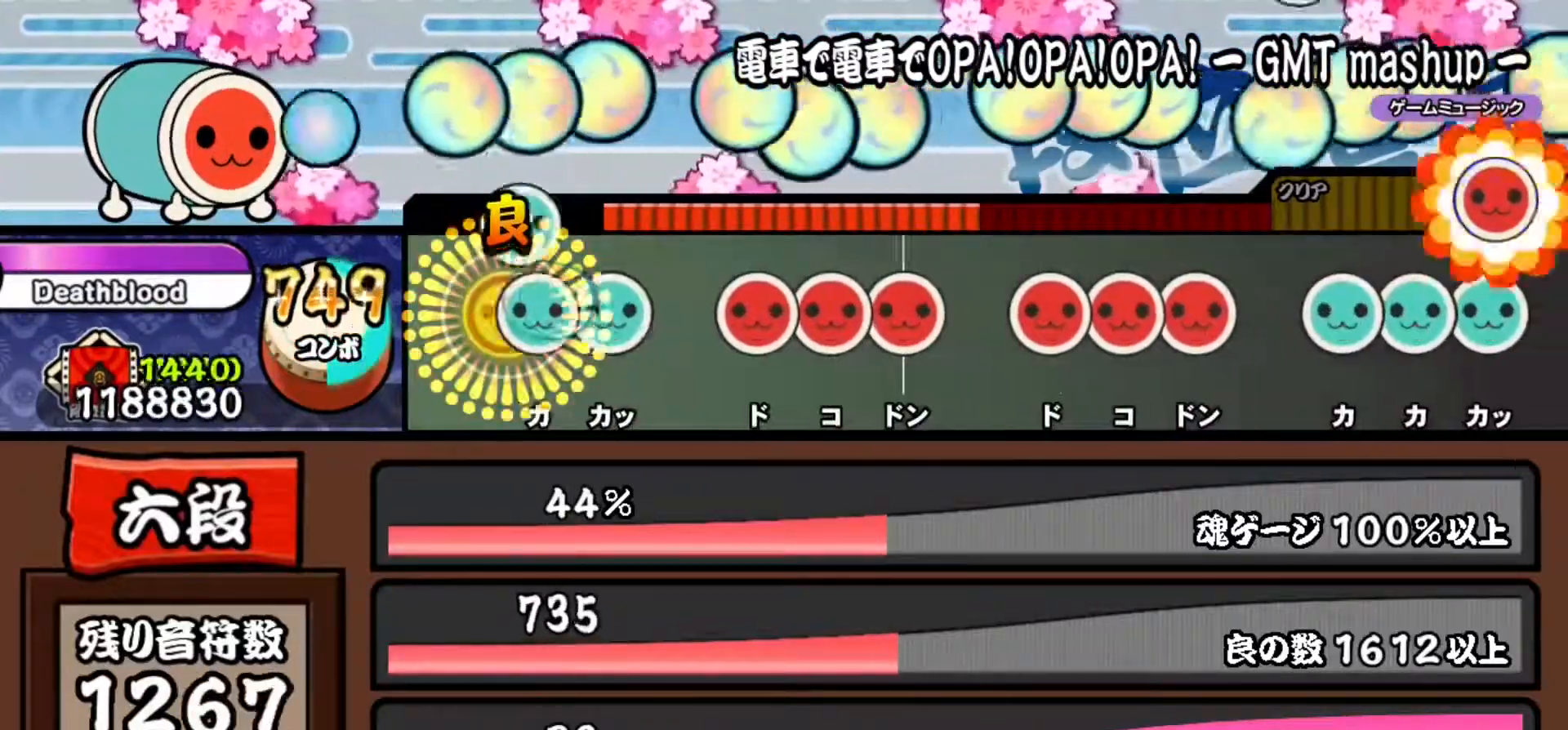
{"buttons": ["DPAD_RIGHT"], "right_stick": "center", "events": [[67, "DPAD_UP", "down"], [67, "TRIANGLE", "up"], [183, "DPAD_UP", "up"], [183, "TRIANGLE", "down"], [267, "TRIANGLE", "up"], [400, "SQUARE", "down"], [500, "DPAD_RIGHT", "down"], [500, "SQUARE", "up"]]}
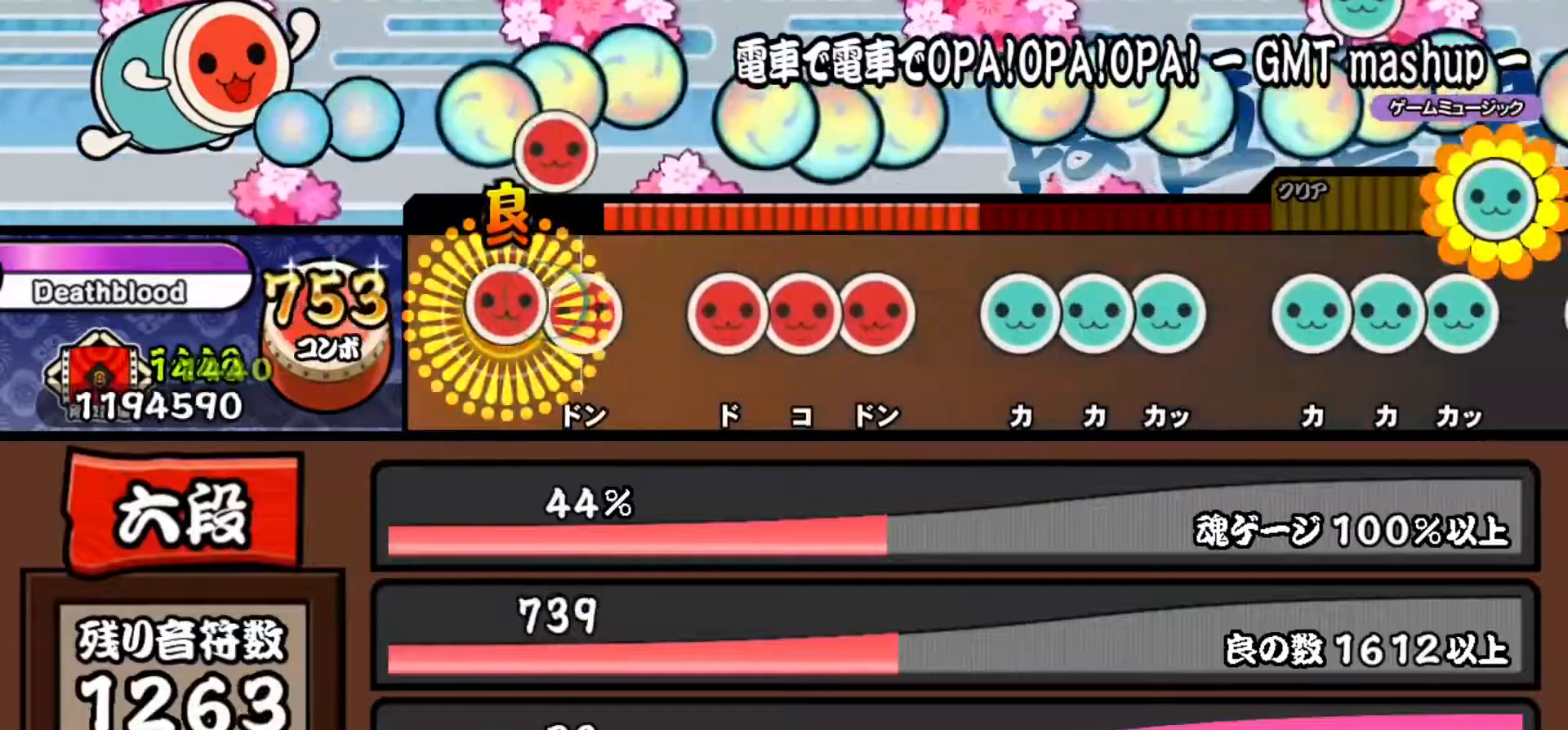
{"buttons": ["DPAD_RIGHT"], "right_stick": "center", "events": [[117, "SQUARE", "down"], [134, "DPAD_RIGHT", "up"], [234, "SQUARE", "up"], [351, "SQUARE", "down"], [451, "SQUARE", "up"], [467, "DPAD_RIGHT", "down"]]}
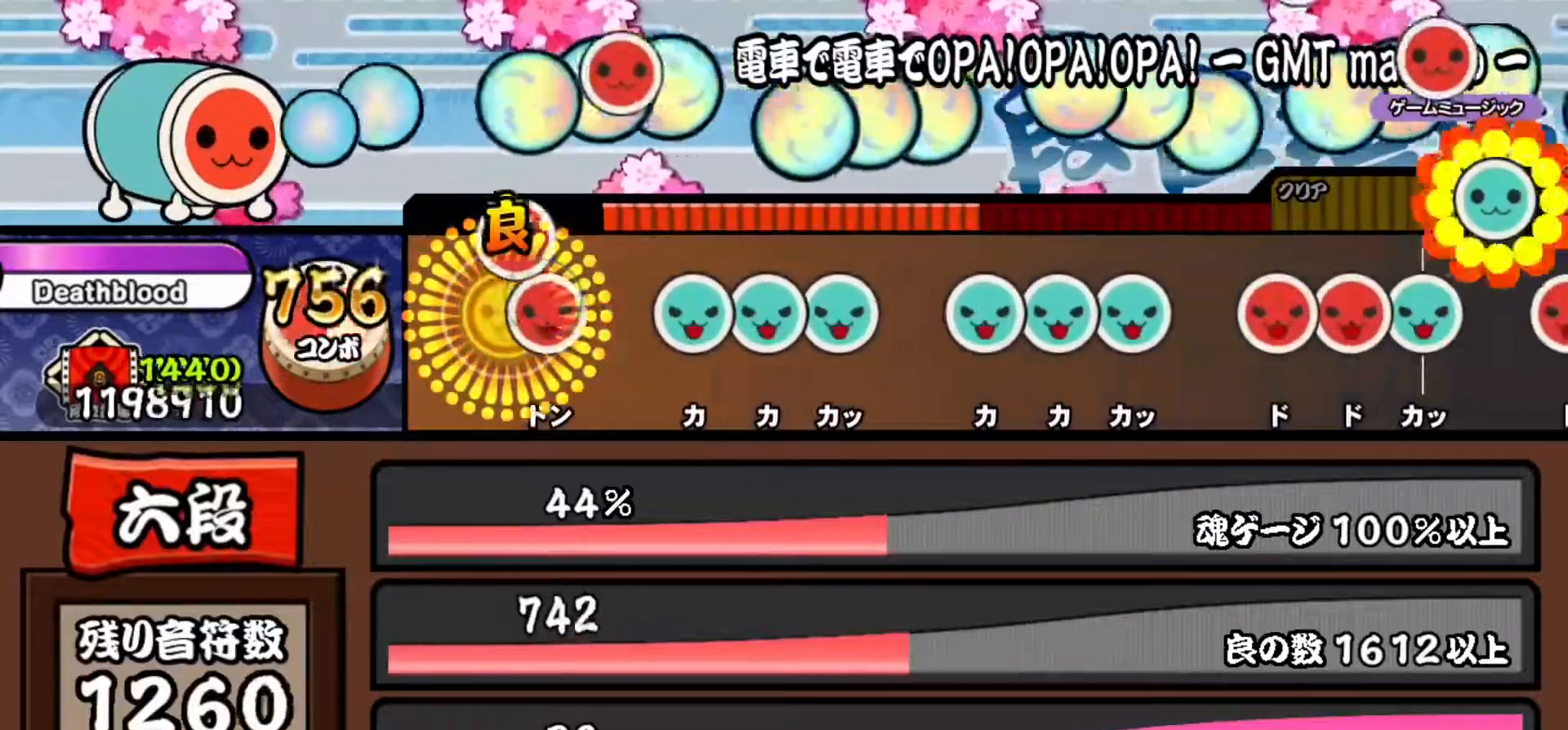
{"buttons": ["DPAD_UP"], "right_stick": "center", "events": [[67, "DPAD_RIGHT", "up"], [67, "SQUARE", "down"], [167, "SQUARE", "up"], [300, "TRIANGLE", "down"], [400, "TRIANGLE", "up"], [417, "DPAD_UP", "down"]]}
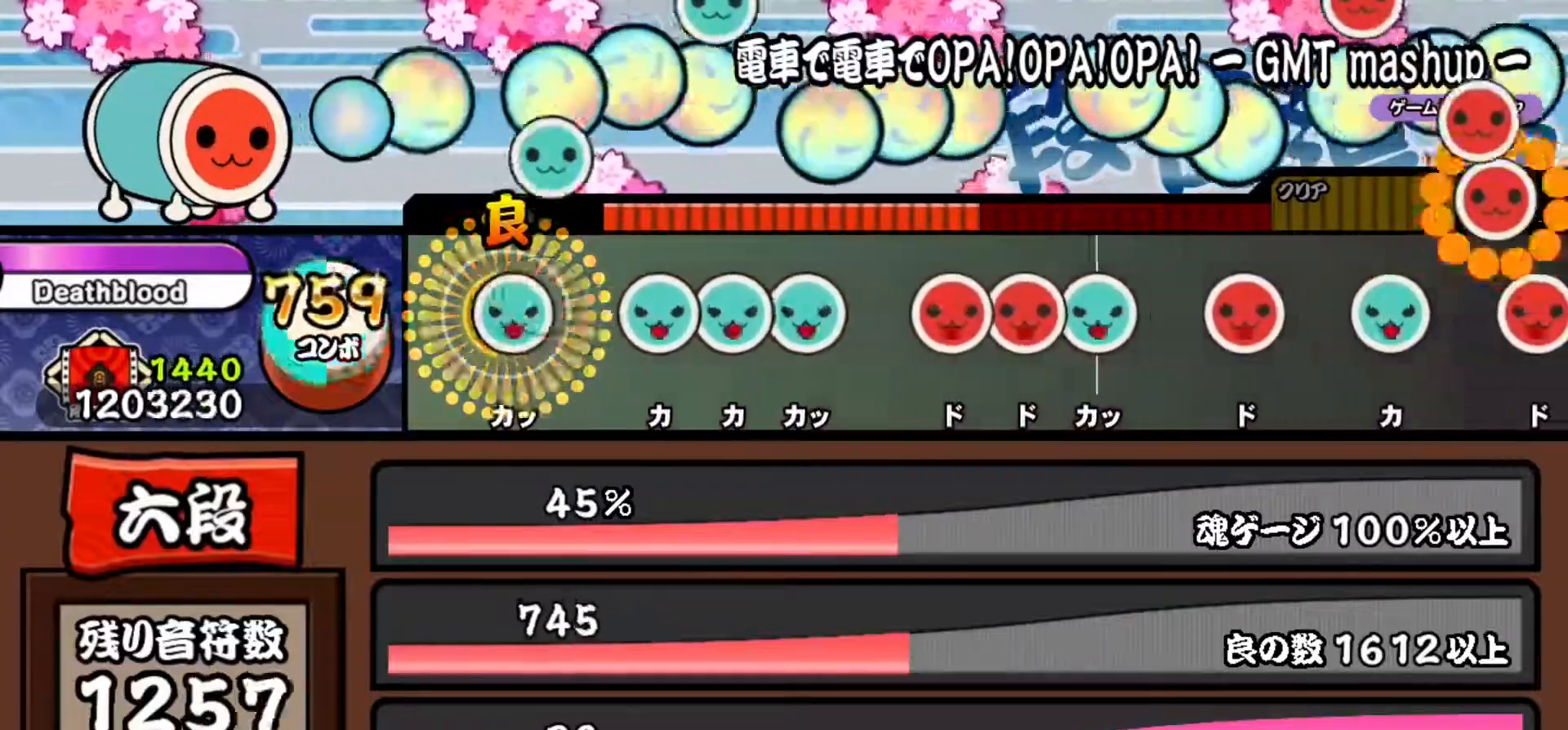
{"buttons": ["TRIANGLE"], "right_stick": "center", "events": [[34, "DPAD_UP", "up"], [34, "TRIANGLE", "down"], [117, "TRIANGLE", "up"], [234, "TRIANGLE", "down"], [334, "TRIANGLE", "up"], [351, "DPAD_UP", "down"], [467, "DPAD_UP", "up"], [467, "TRIANGLE", "down"]]}
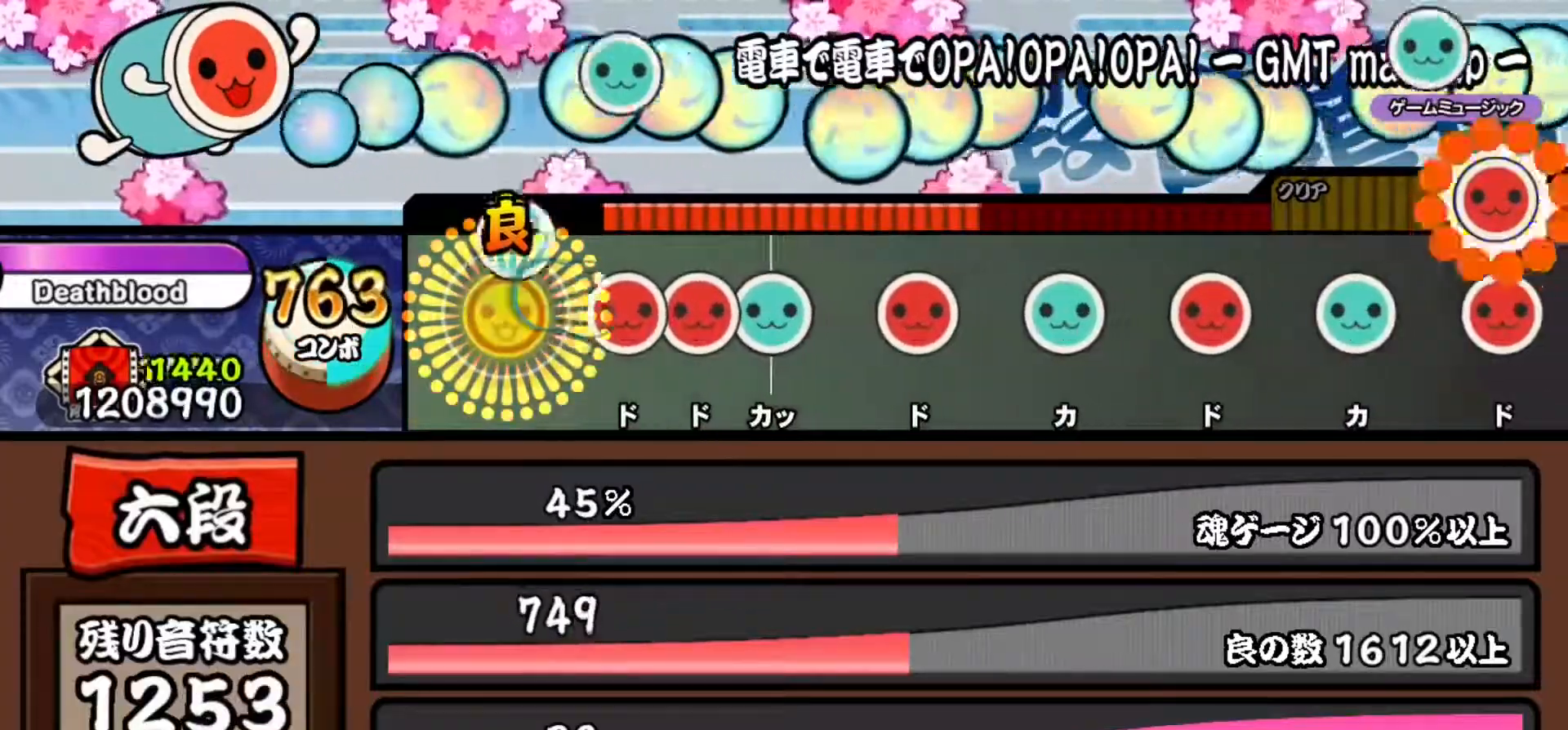
{"buttons": ["TRIANGLE"], "right_stick": "center", "events": [[50, "TRIANGLE", "up"], [200, "SQUARE", "down"], [300, "DPAD_RIGHT", "down"], [300, "SQUARE", "up"], [417, "DPAD_RIGHT", "up"], [417, "TRIANGLE", "down"]]}
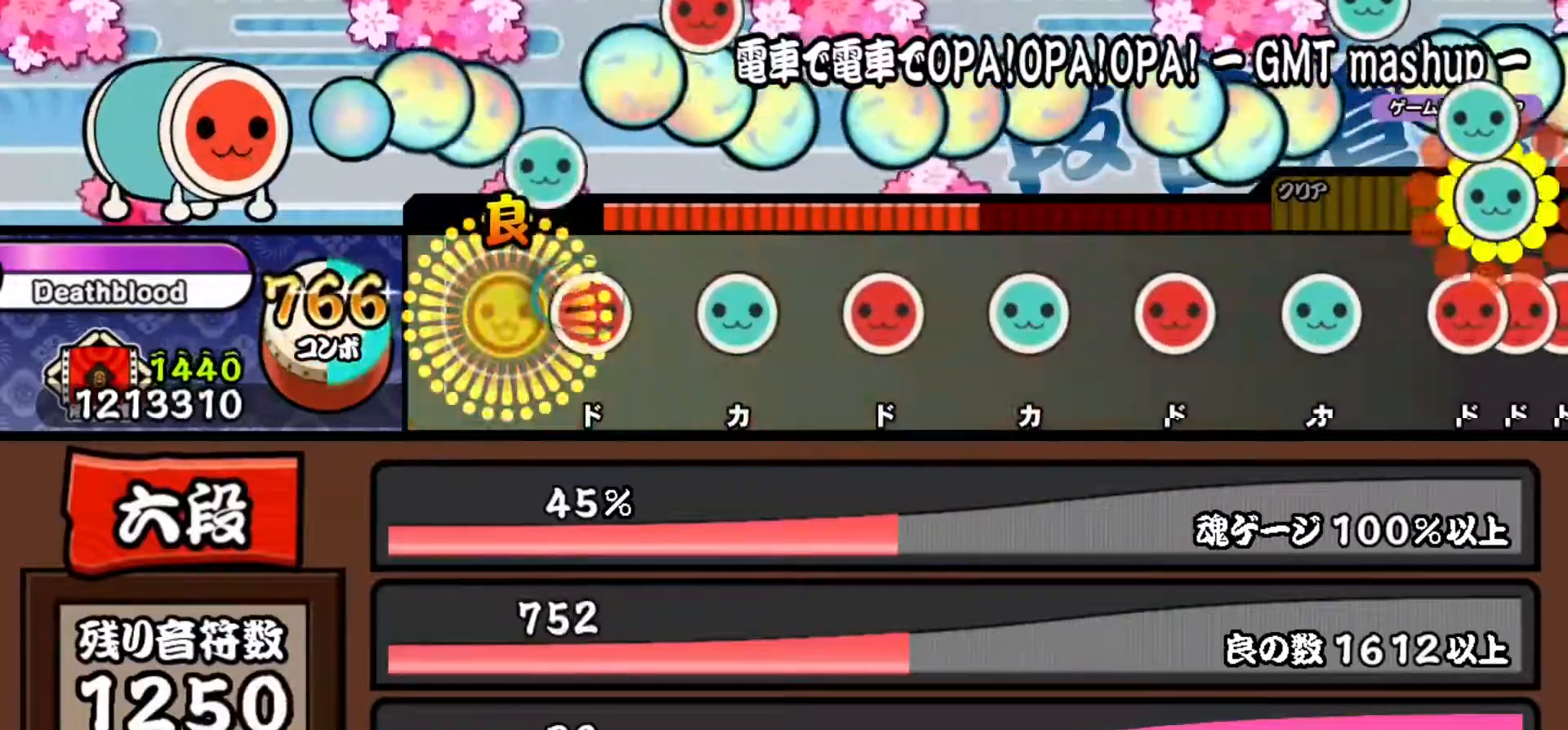
{"buttons": [], "right_stick": "center", "events": [[17, "TRIANGLE", "up"], [151, "SQUARE", "down"], [251, "SQUARE", "up"], [367, "TRIANGLE", "down"], [467, "TRIANGLE", "up"]]}
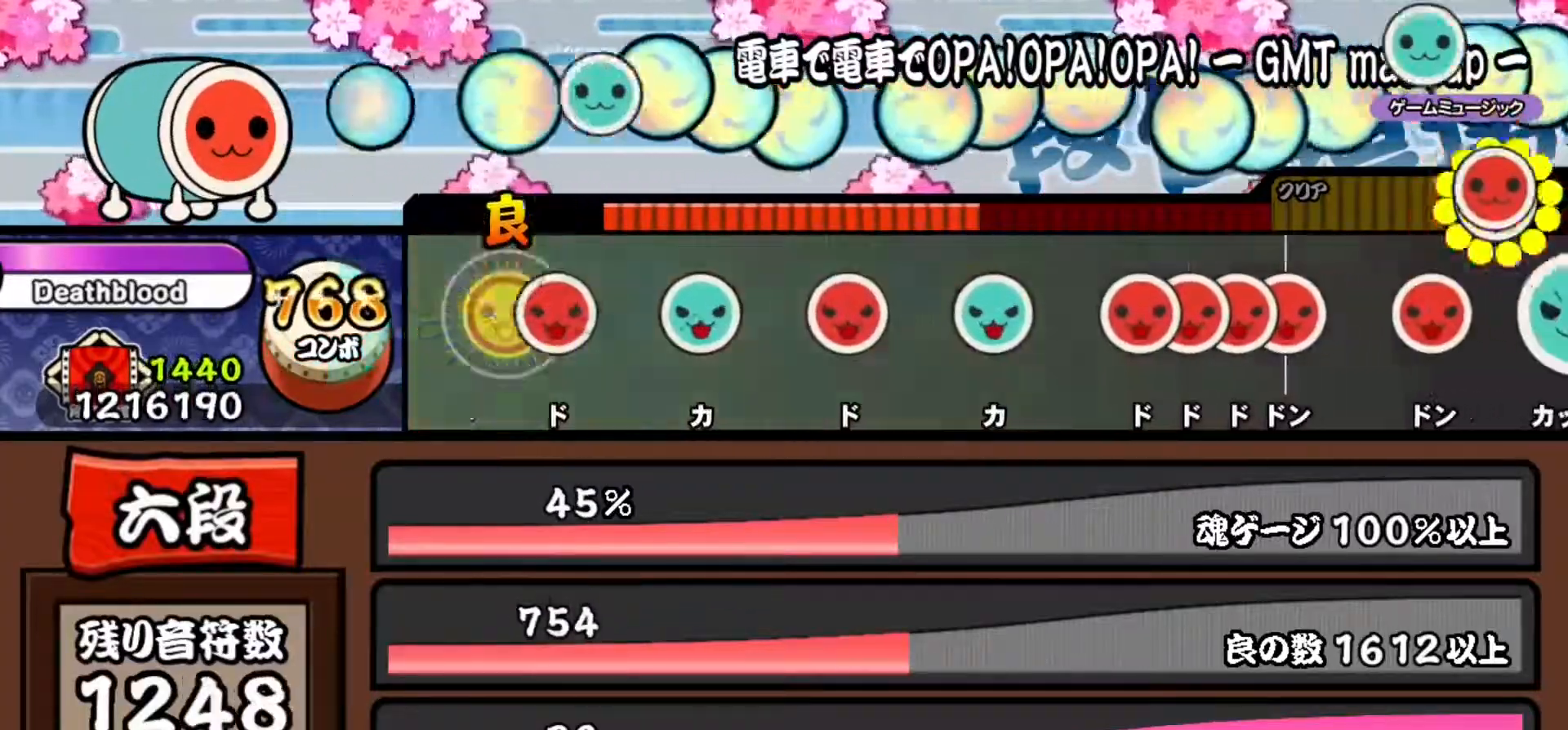
{"buttons": [], "right_stick": "center", "events": [[100, "SQUARE", "down"], [200, "SQUARE", "up"], [317, "TRIANGLE", "down"], [417, "TRIANGLE", "up"]]}
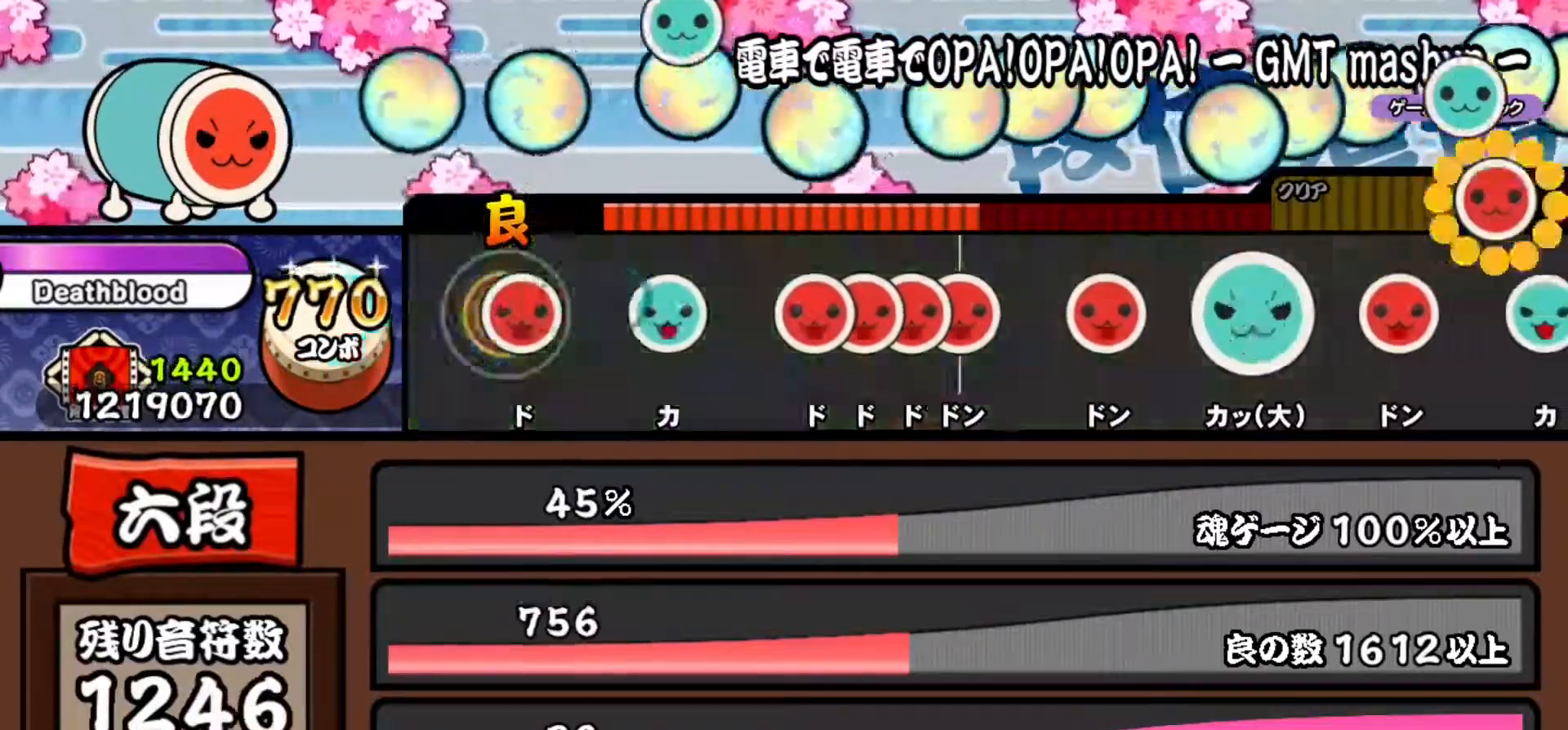
{"buttons": ["SQUARE"], "right_stick": "center", "events": [[34, "SQUARE", "down"], [167, "SQUARE", "up"], [267, "TRIANGLE", "down"], [351, "TRIANGLE", "up"], [467, "SQUARE", "down"]]}
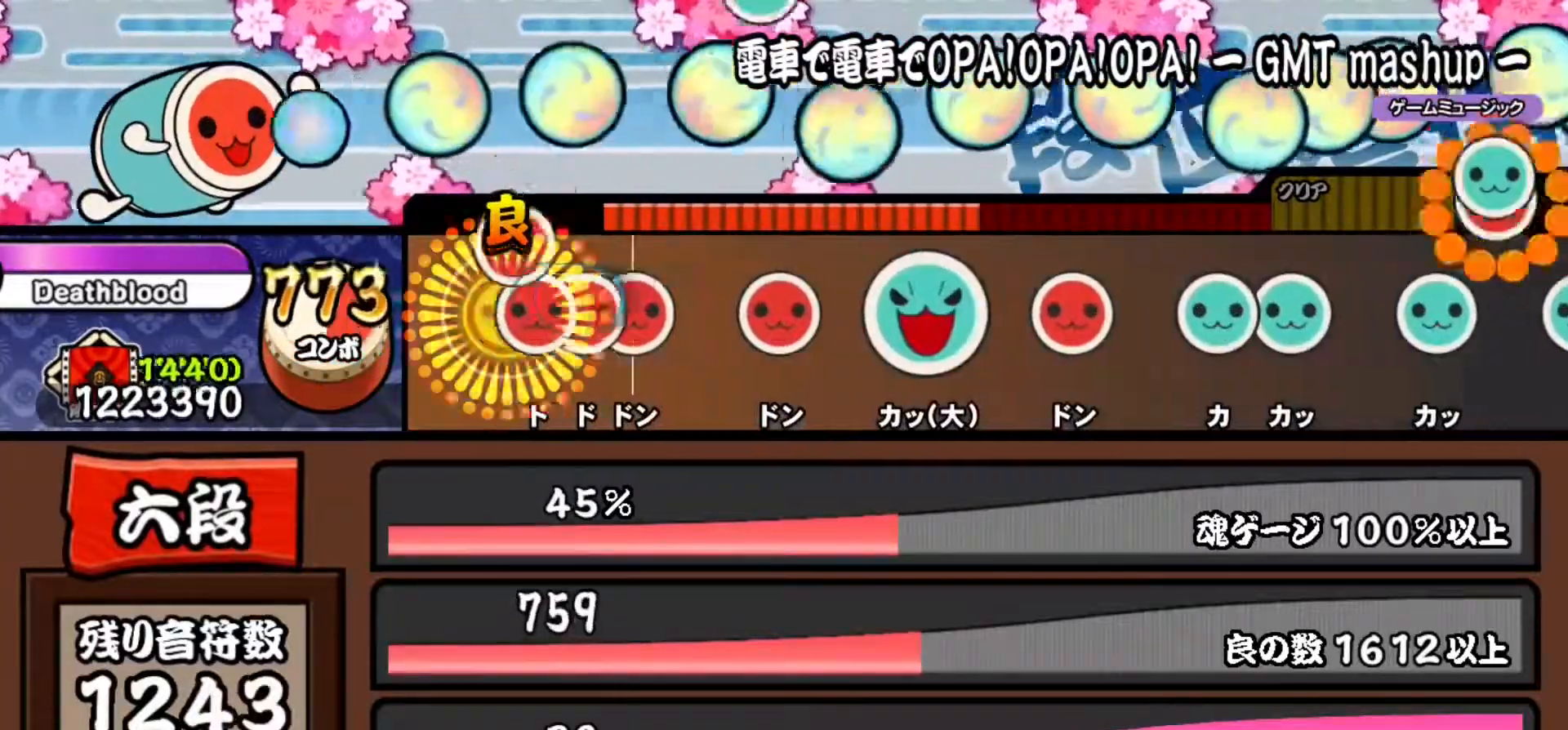
{"buttons": ["SQUARE"], "right_stick": "center", "events": [[33, "SQUARE", "up"], [50, "DPAD_RIGHT", "down"], [133, "DPAD_RIGHT", "up"], [133, "SQUARE", "down"], [217, "DPAD_RIGHT", "down"], [233, "SQUARE", "up"], [367, "DPAD_RIGHT", "up"], [434, "SQUARE", "down"]]}
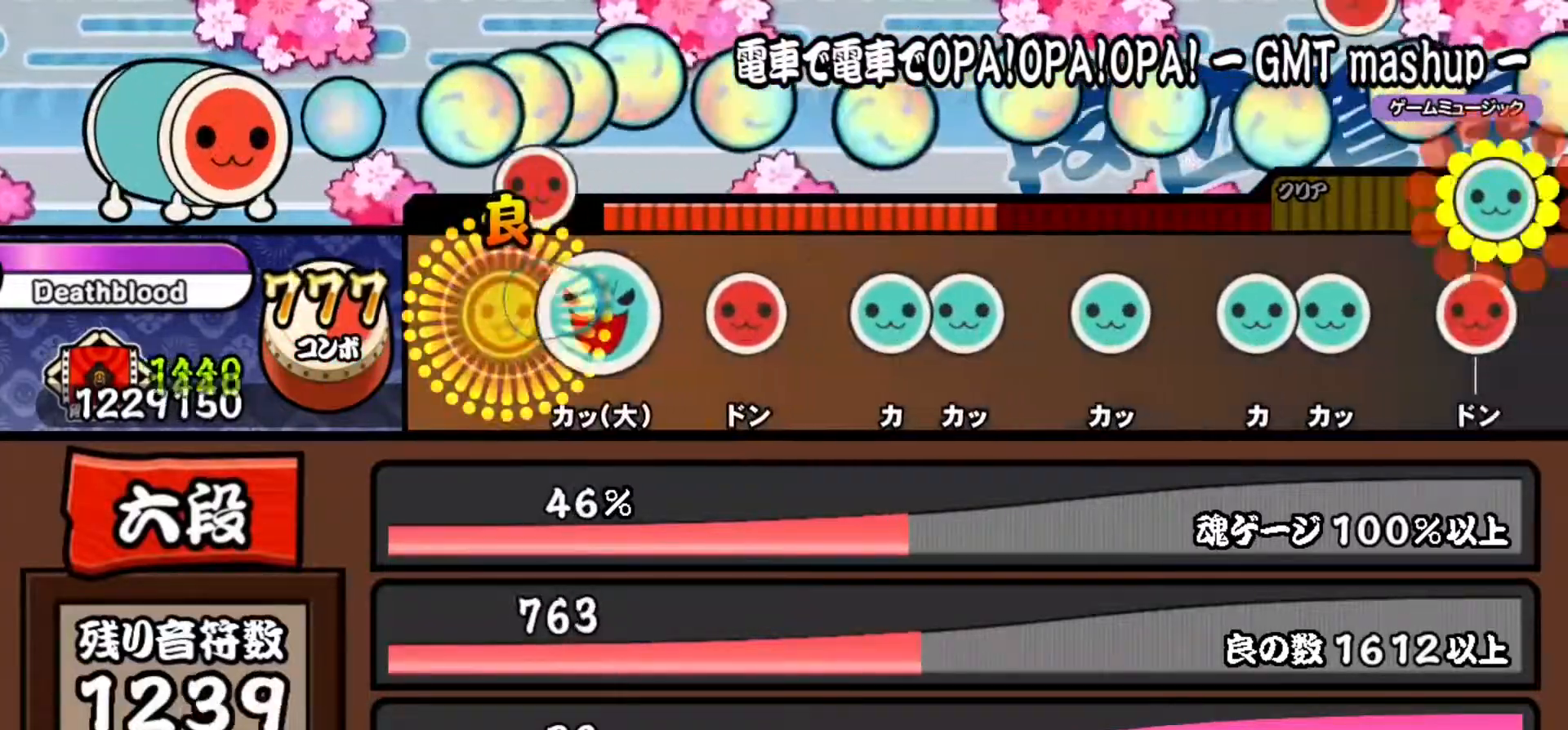
{"buttons": [], "right_stick": "center", "events": [[34, "SQUARE", "up"], [151, "TRIANGLE", "down"], [251, "TRIANGLE", "up"], [384, "SQUARE", "down"], [484, "SQUARE", "up"]]}
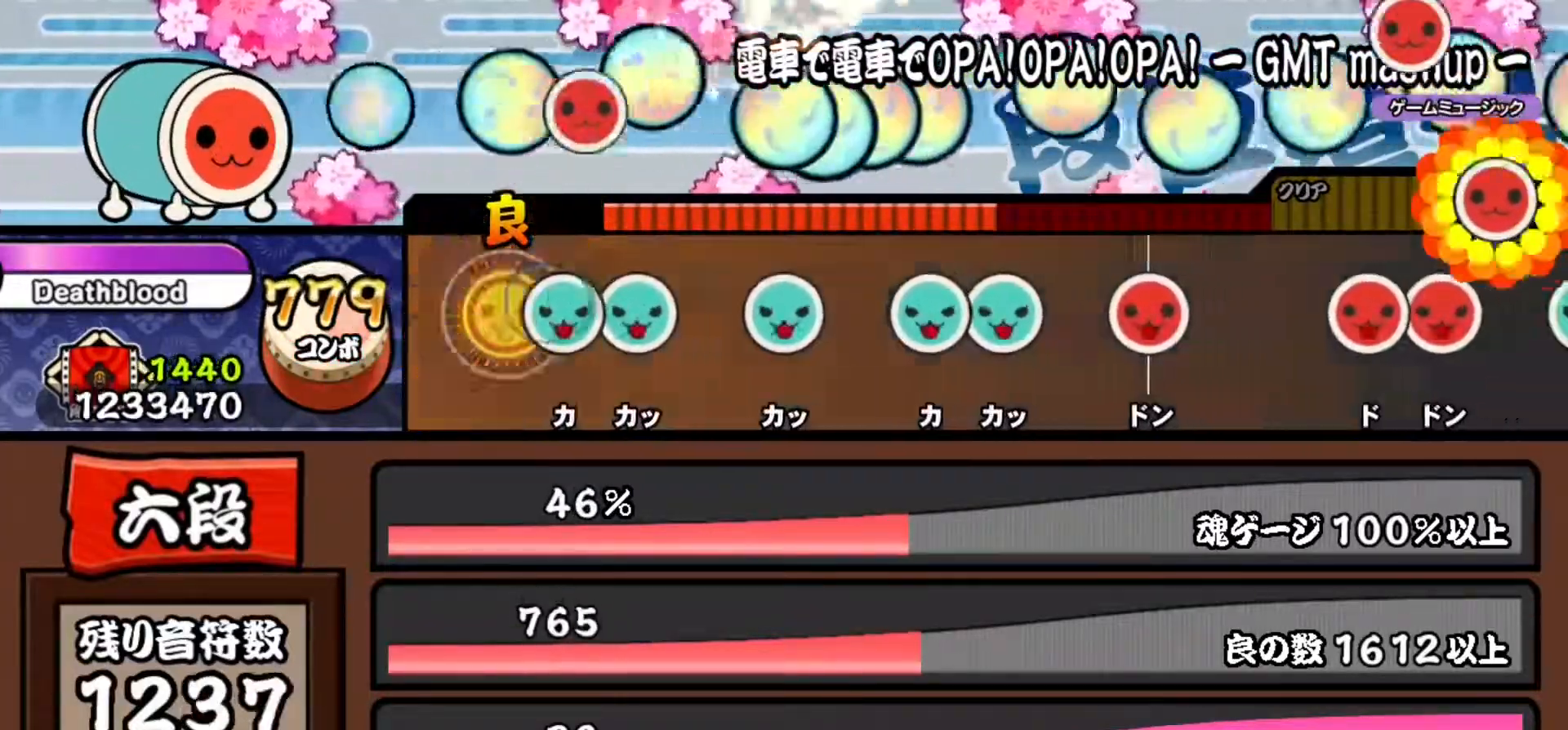
{"buttons": ["TRIANGLE"], "right_stick": "center", "events": [[100, "TRIANGLE", "down"], [200, "DPAD_UP", "down"], [233, "TRIANGLE", "up"], [400, "DPAD_UP", "up"], [434, "TRIANGLE", "down"]]}
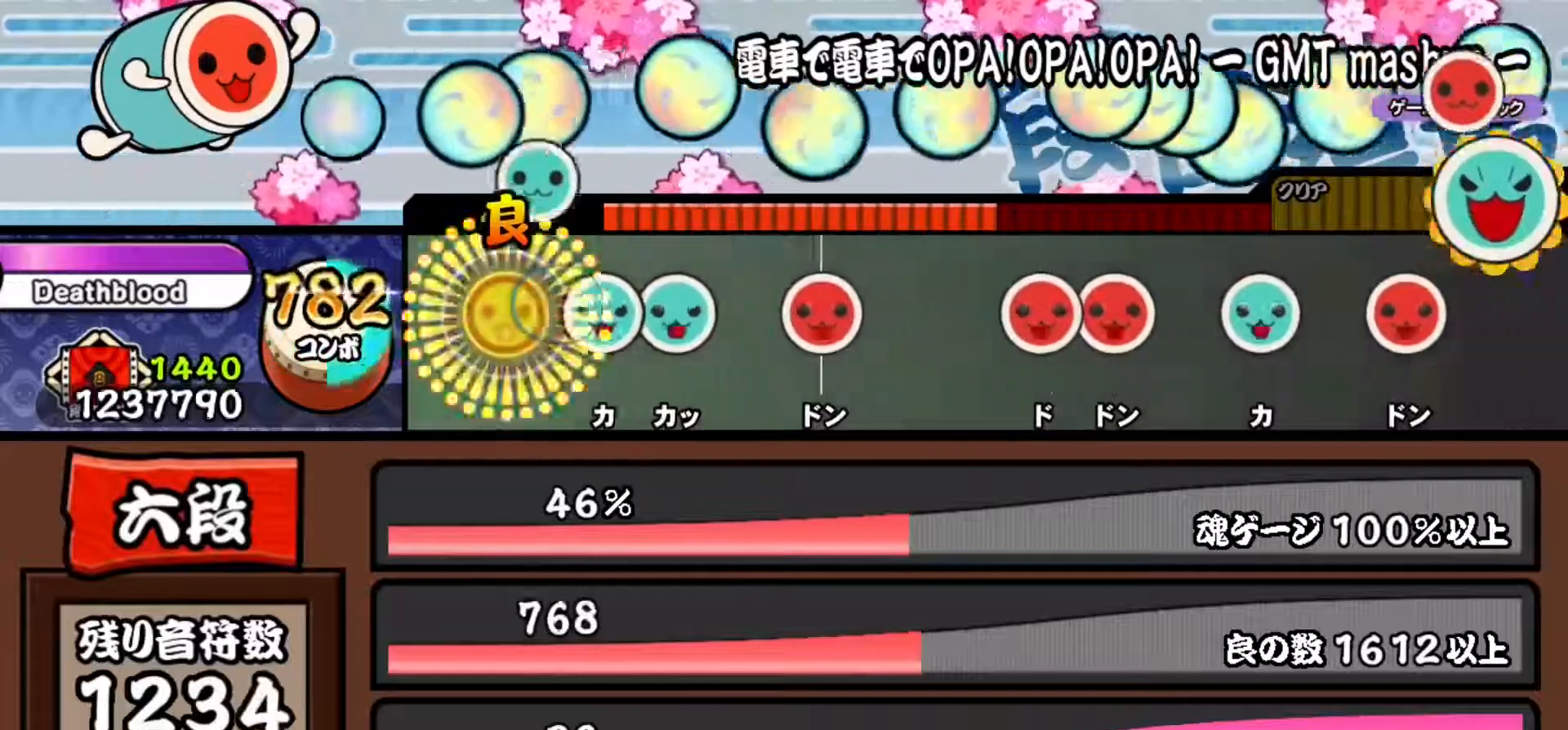
{"buttons": ["SQUARE"], "right_stick": "center", "events": [[50, "TRIANGLE", "up"], [150, "TRIANGLE", "down"], [267, "DPAD_UP", "down"], [284, "TRIANGLE", "up"], [434, "DPAD_UP", "up"], [484, "SQUARE", "down"]]}
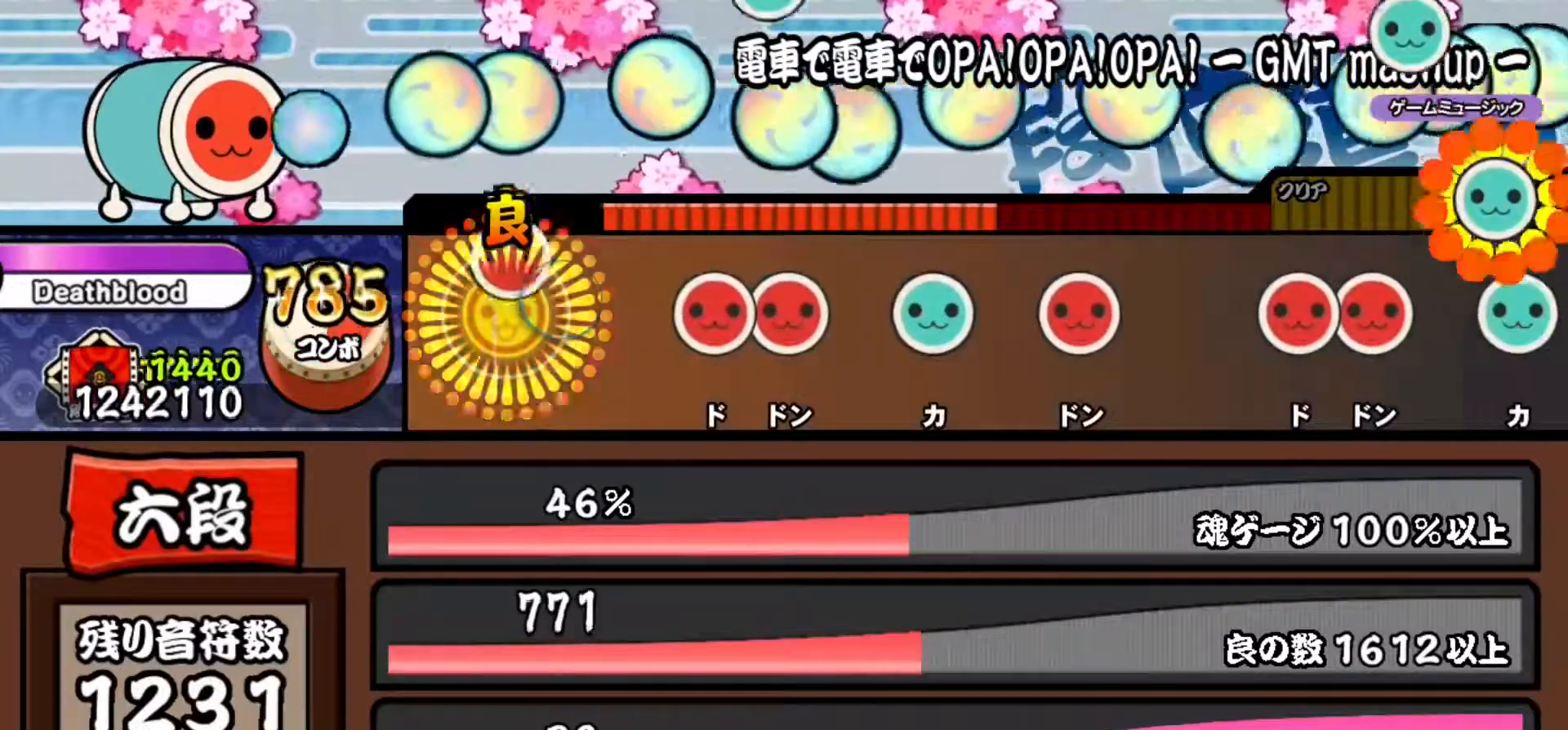
{"buttons": ["DPAD_RIGHT"], "right_stick": "center", "events": [[100, "SQUARE", "up"], [334, "SQUARE", "down"], [450, "DPAD_RIGHT", "down"], [450, "SQUARE", "up"]]}
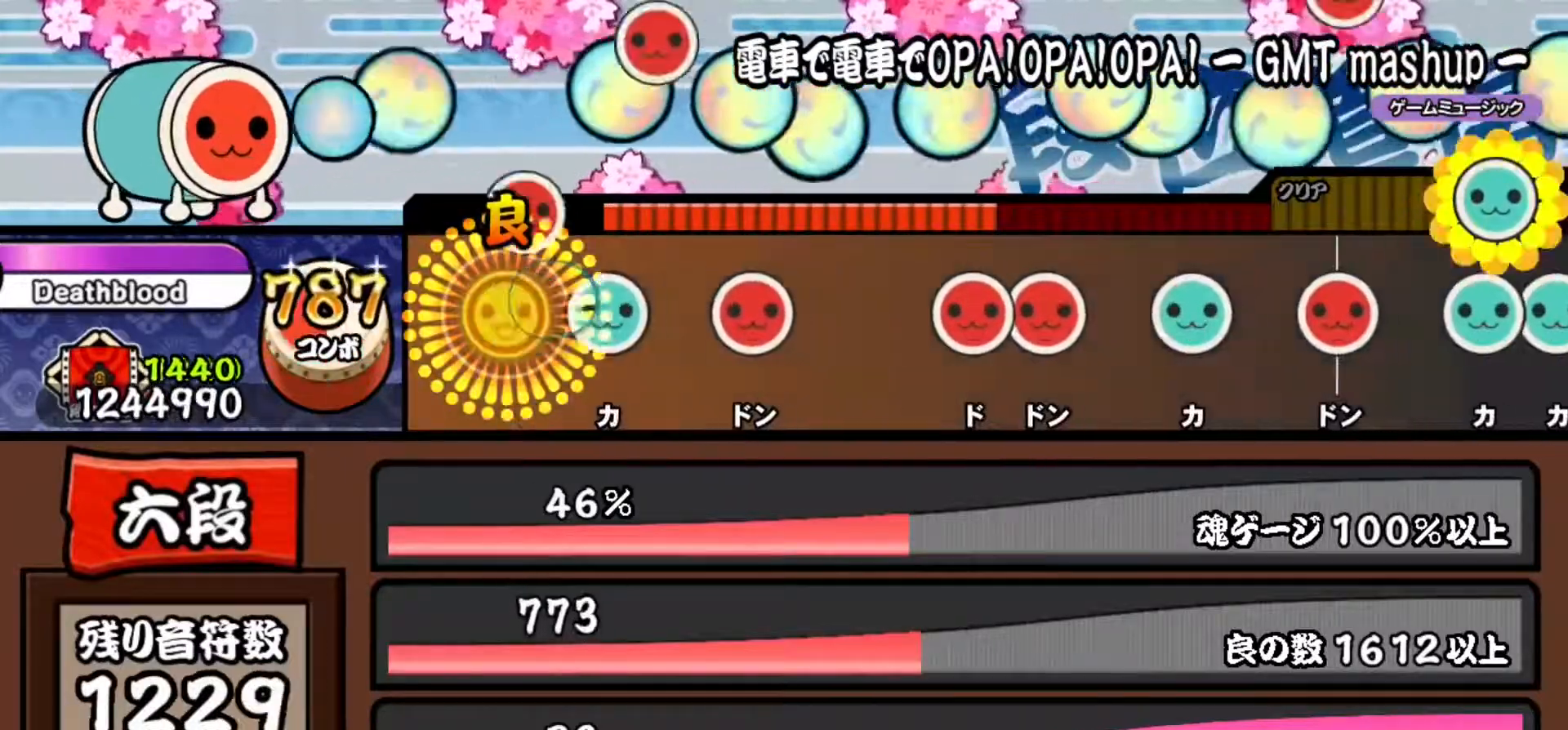
{"buttons": ["SQUARE"], "right_stick": "center", "events": [[100, "DPAD_RIGHT", "up"], [184, "TRIANGLE", "down"], [284, "TRIANGLE", "up"], [401, "SQUARE", "down"]]}
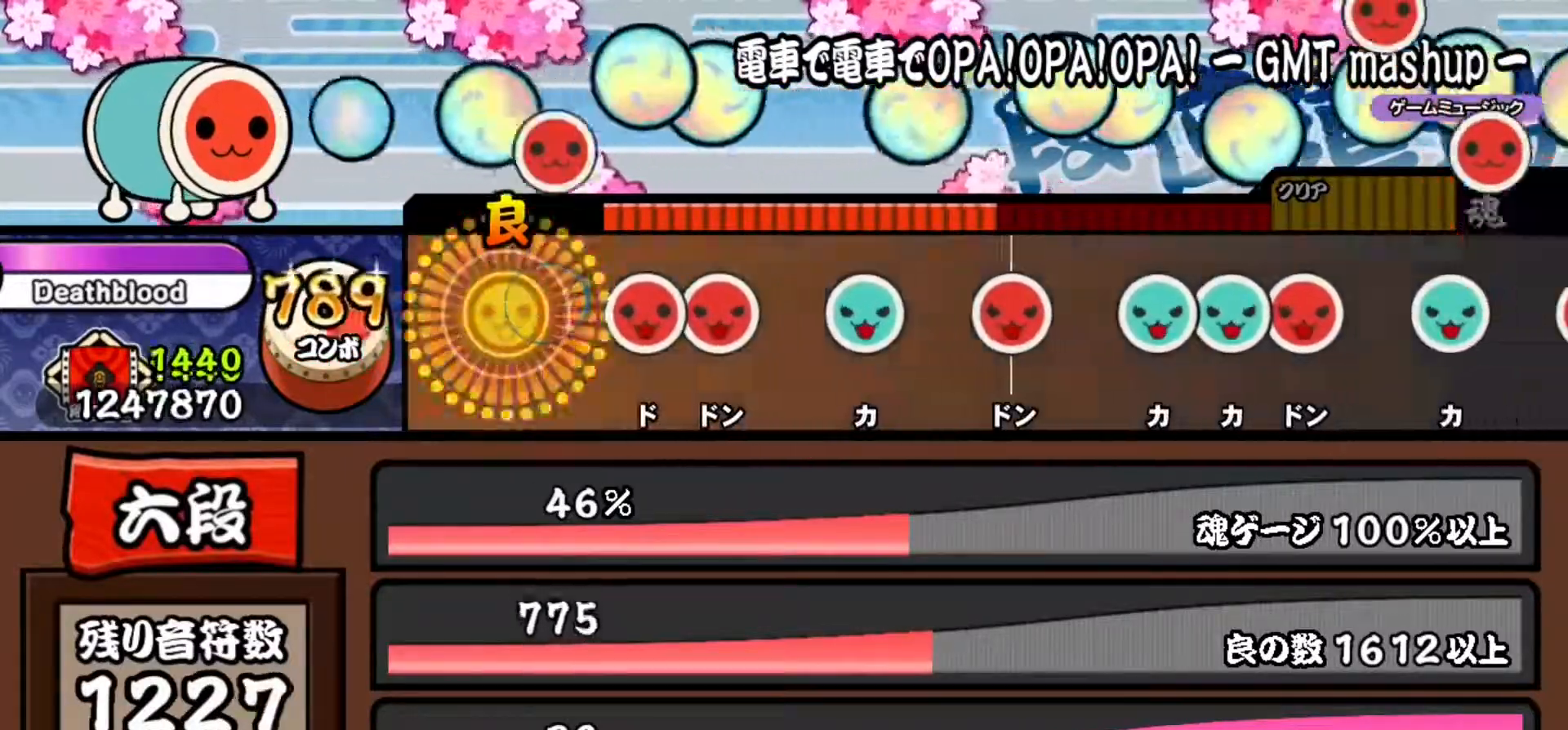
{"buttons": [], "right_stick": "center", "events": [[50, "SQUARE", "up"], [233, "SQUARE", "down"], [334, "DPAD_RIGHT", "down"], [367, "SQUARE", "up"], [500, "DPAD_RIGHT", "up"]]}
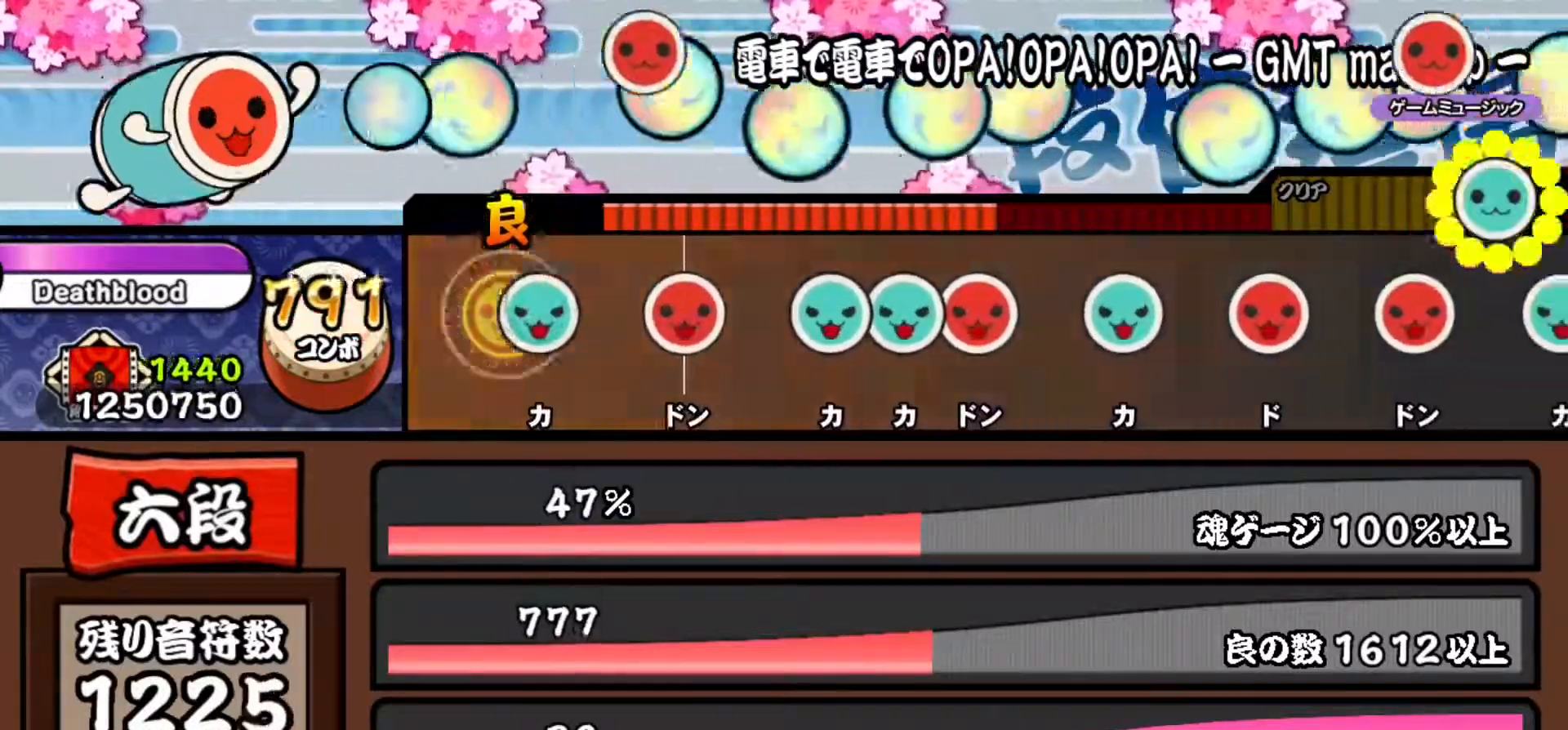
{"buttons": [], "right_stick": "center", "events": [[50, "TRIANGLE", "down"], [150, "TRIANGLE", "up"], [284, "SQUARE", "down"], [401, "SQUARE", "up"]]}
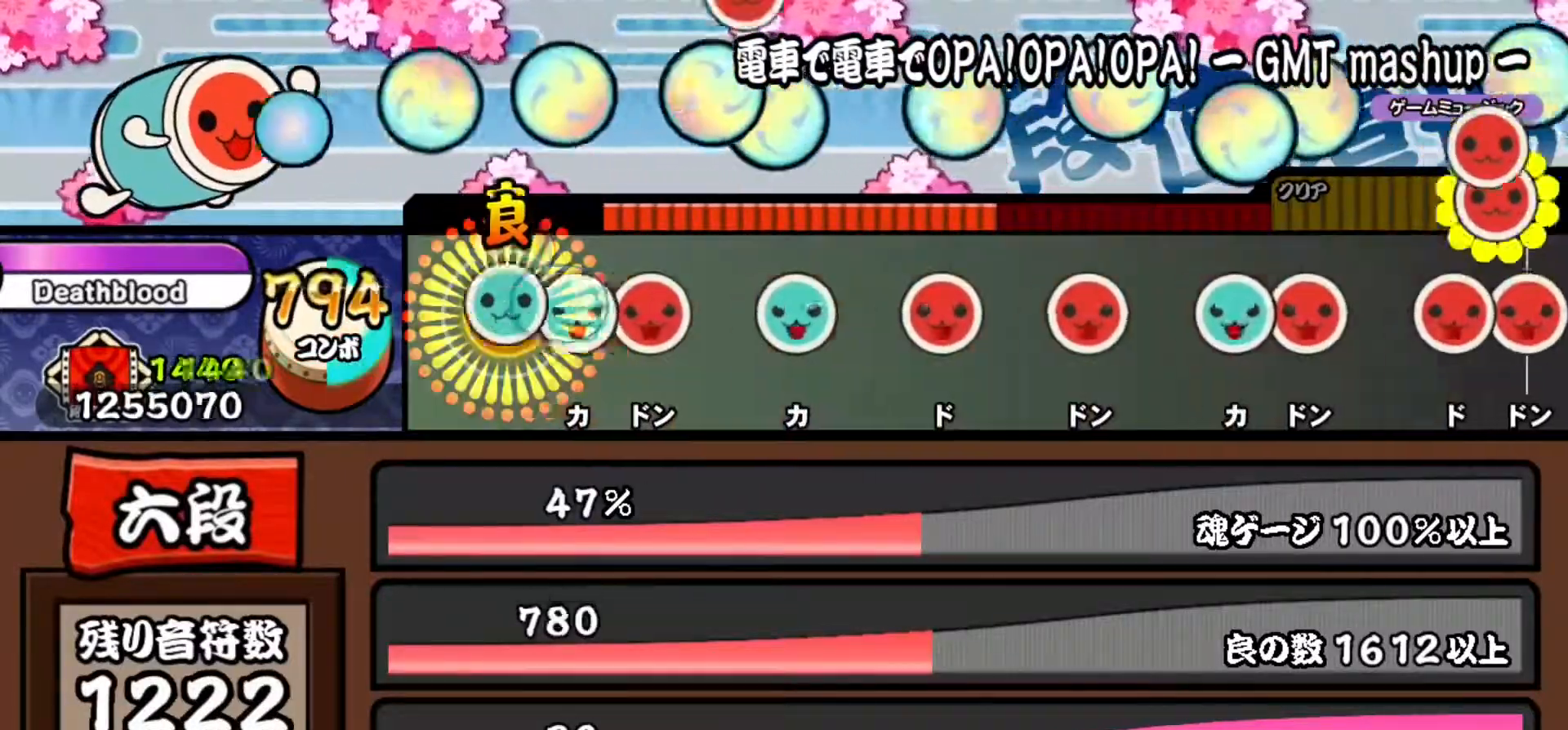
{"buttons": ["TRIANGLE"], "right_stick": "center", "events": [[17, "TRIANGLE", "down"], [117, "DPAD_UP", "down"], [117, "TRIANGLE", "up"], [233, "SQUARE", "down"], [250, "DPAD_UP", "up"], [350, "SQUARE", "up"], [467, "TRIANGLE", "down"]]}
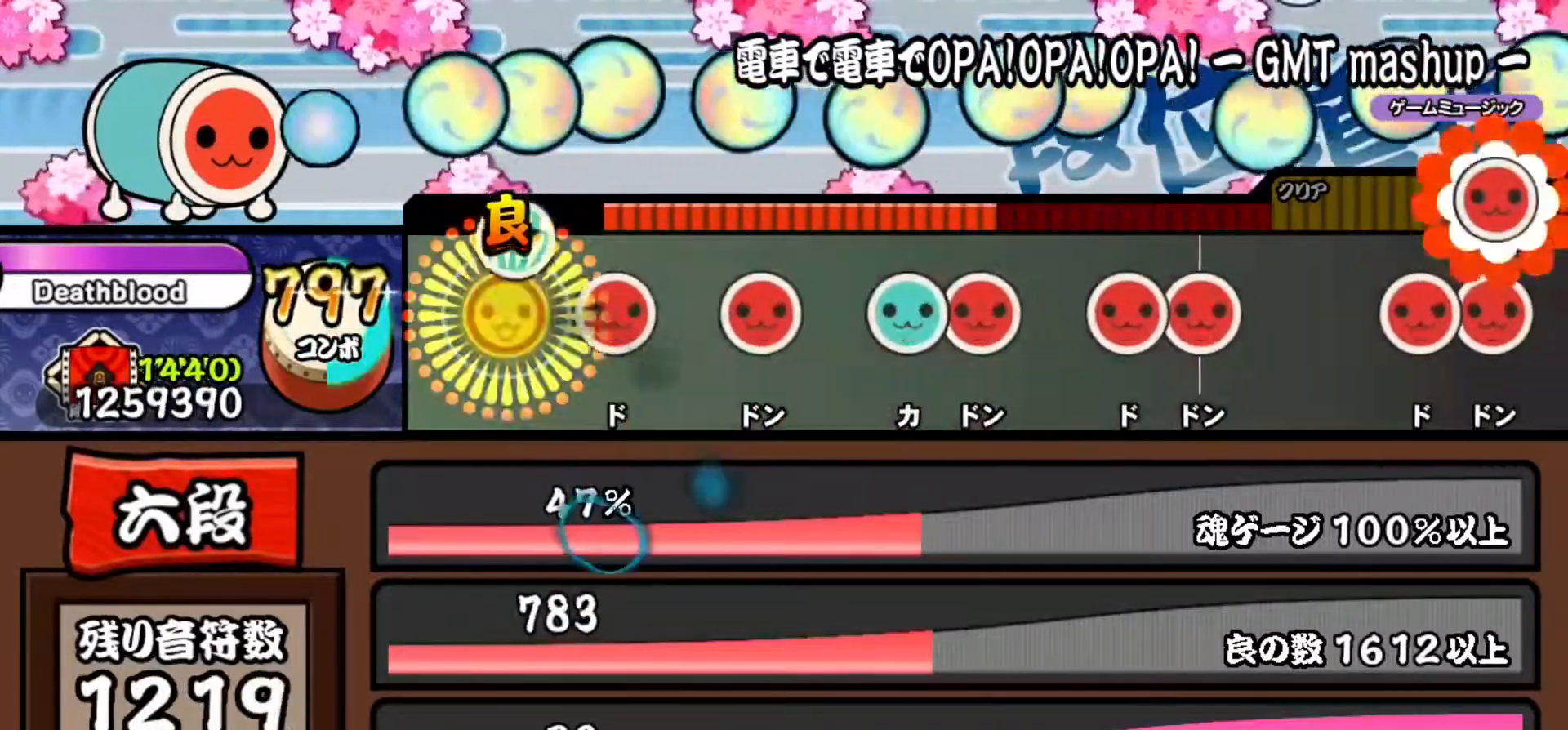
{"buttons": [], "right_stick": "center", "events": [[67, "TRIANGLE", "up"], [167, "SQUARE", "down"], [284, "SQUARE", "up"], [401, "SQUARE", "down"], [501, "SQUARE", "up"]]}
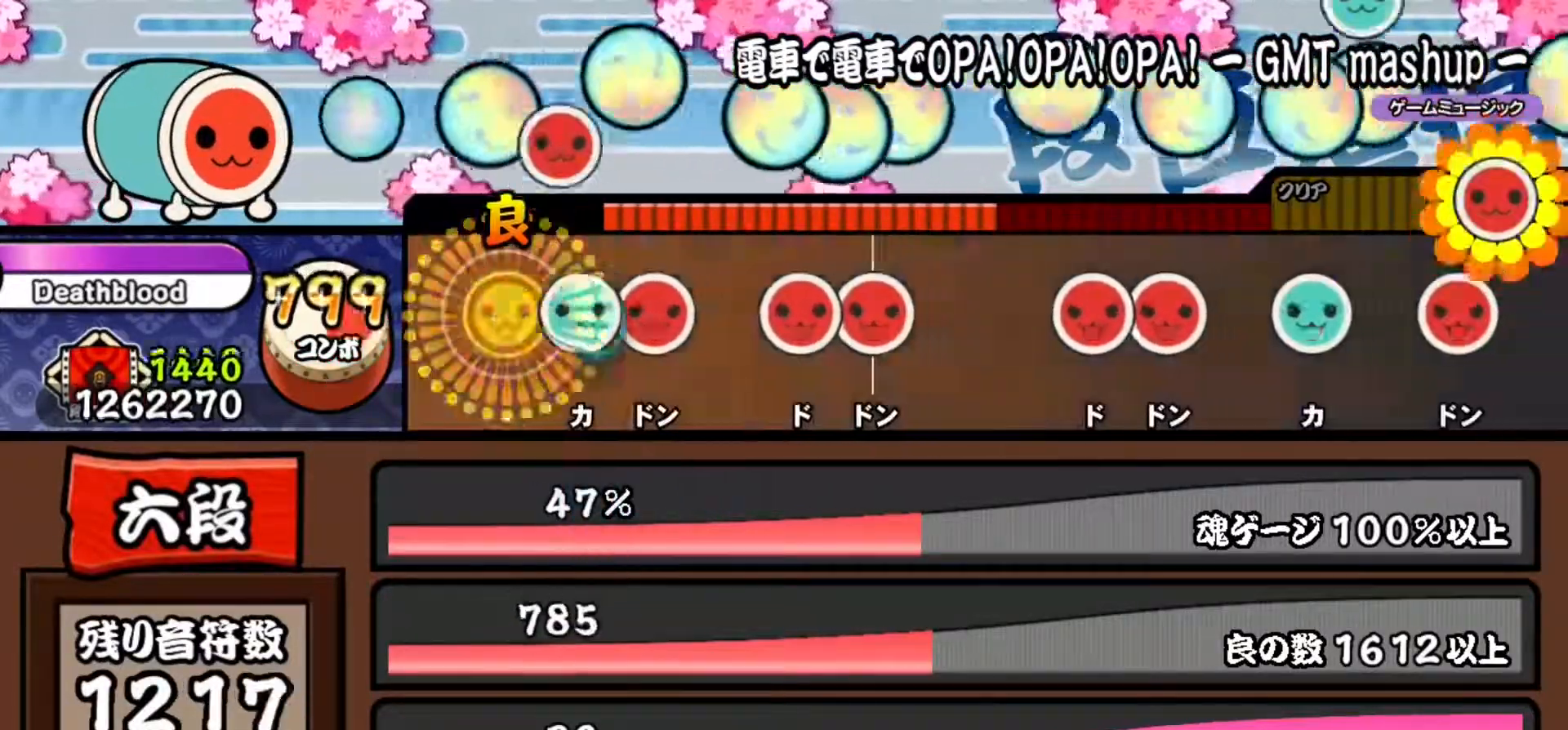
{"buttons": ["SQUARE"], "right_stick": "center", "events": [[133, "TRIANGLE", "down"], [233, "DPAD_RIGHT", "down"], [250, "TRIANGLE", "up"], [417, "DPAD_RIGHT", "up"], [467, "SQUARE", "down"]]}
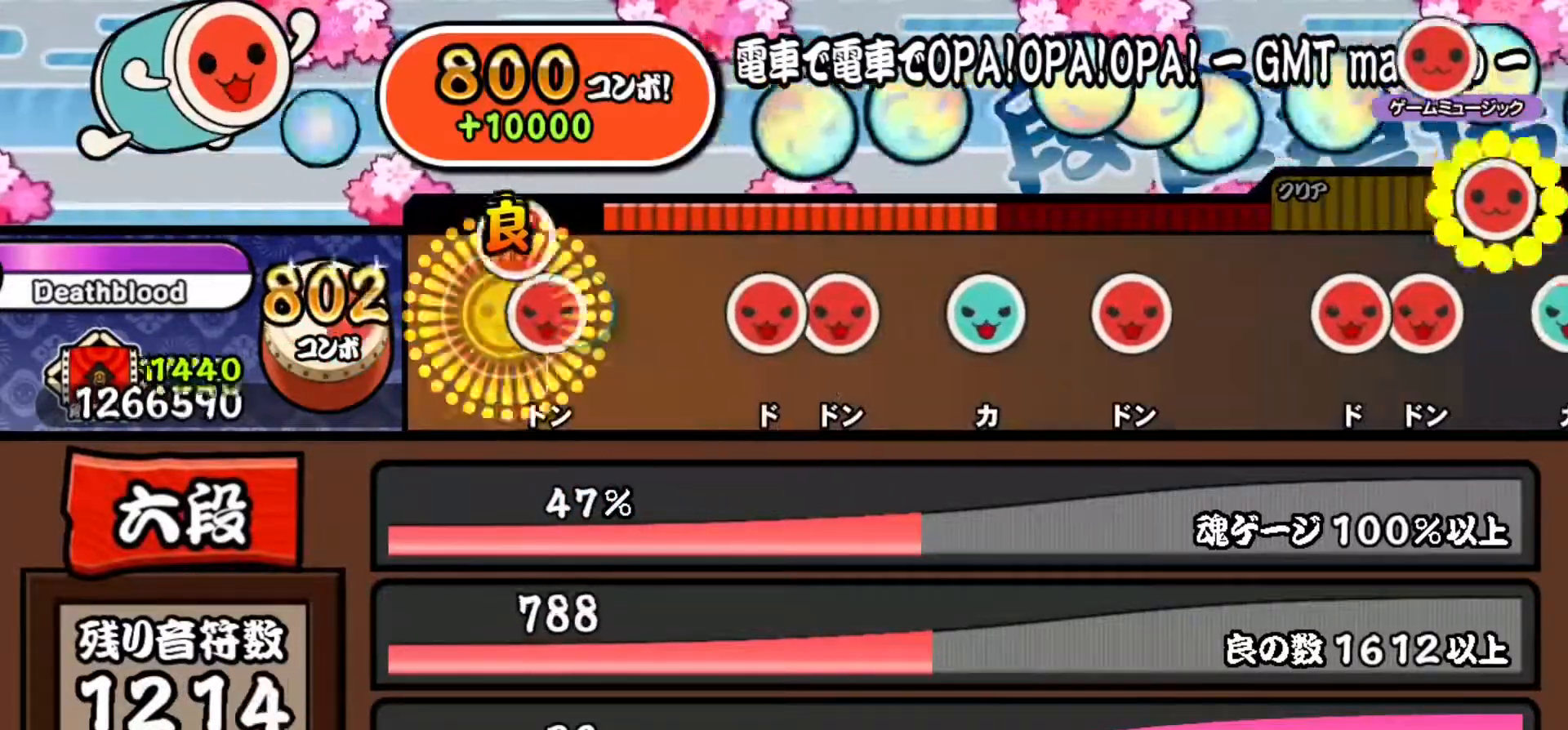
{"buttons": ["SQUARE"], "right_stick": "center", "events": [[84, "DPAD_RIGHT", "down"], [117, "SQUARE", "up"], [267, "DPAD_RIGHT", "up"], [401, "SQUARE", "down"]]}
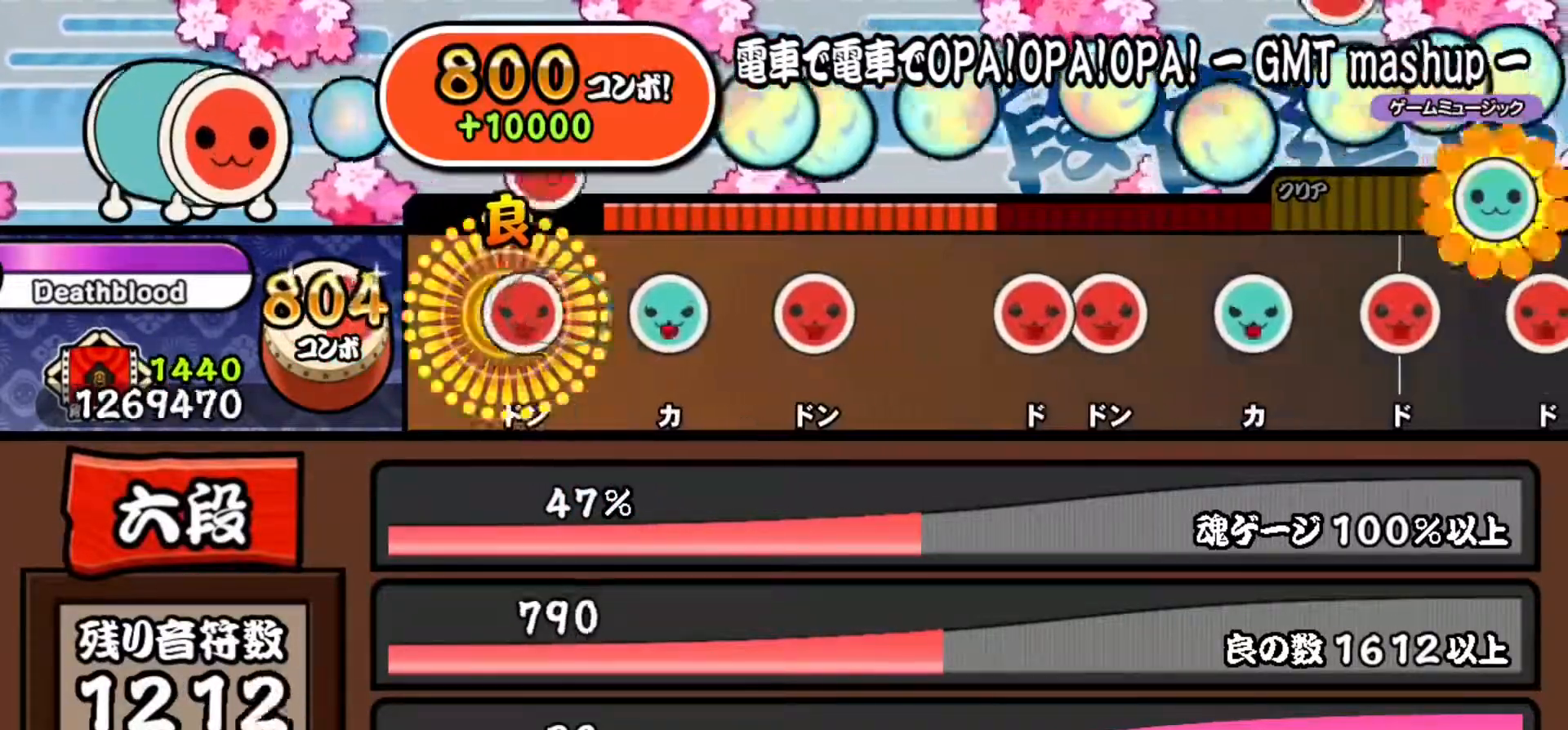
{"buttons": ["SQUARE"], "right_stick": "center", "events": [[34, "DPAD_RIGHT", "down"], [50, "SQUARE", "up"], [184, "DPAD_RIGHT", "up"], [250, "TRIANGLE", "down"], [351, "TRIANGLE", "up"], [467, "SQUARE", "down"]]}
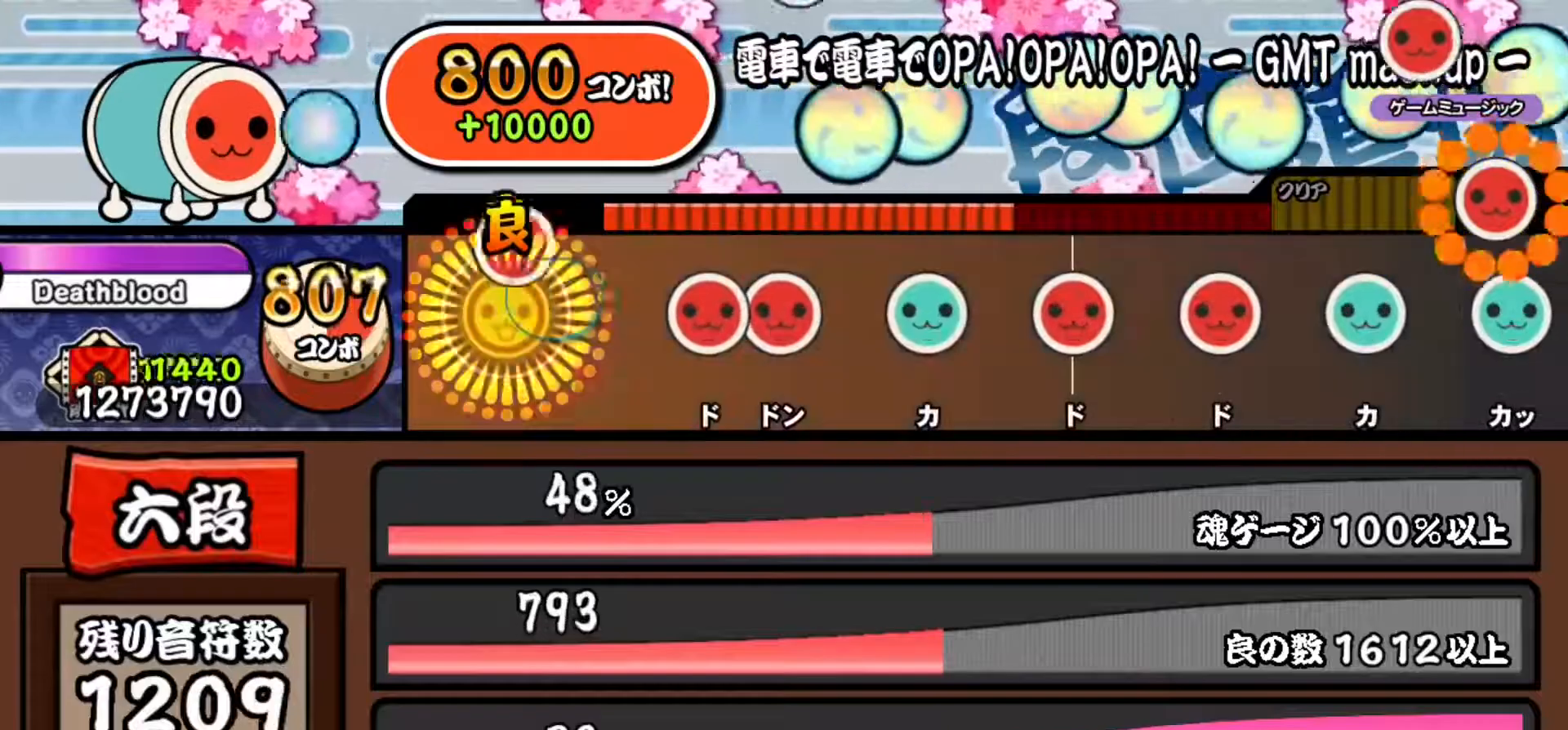
{"buttons": ["DPAD_RIGHT"], "right_stick": "center", "events": [[133, "SQUARE", "up"], [317, "SQUARE", "down"], [433, "DPAD_RIGHT", "down"], [467, "SQUARE", "up"]]}
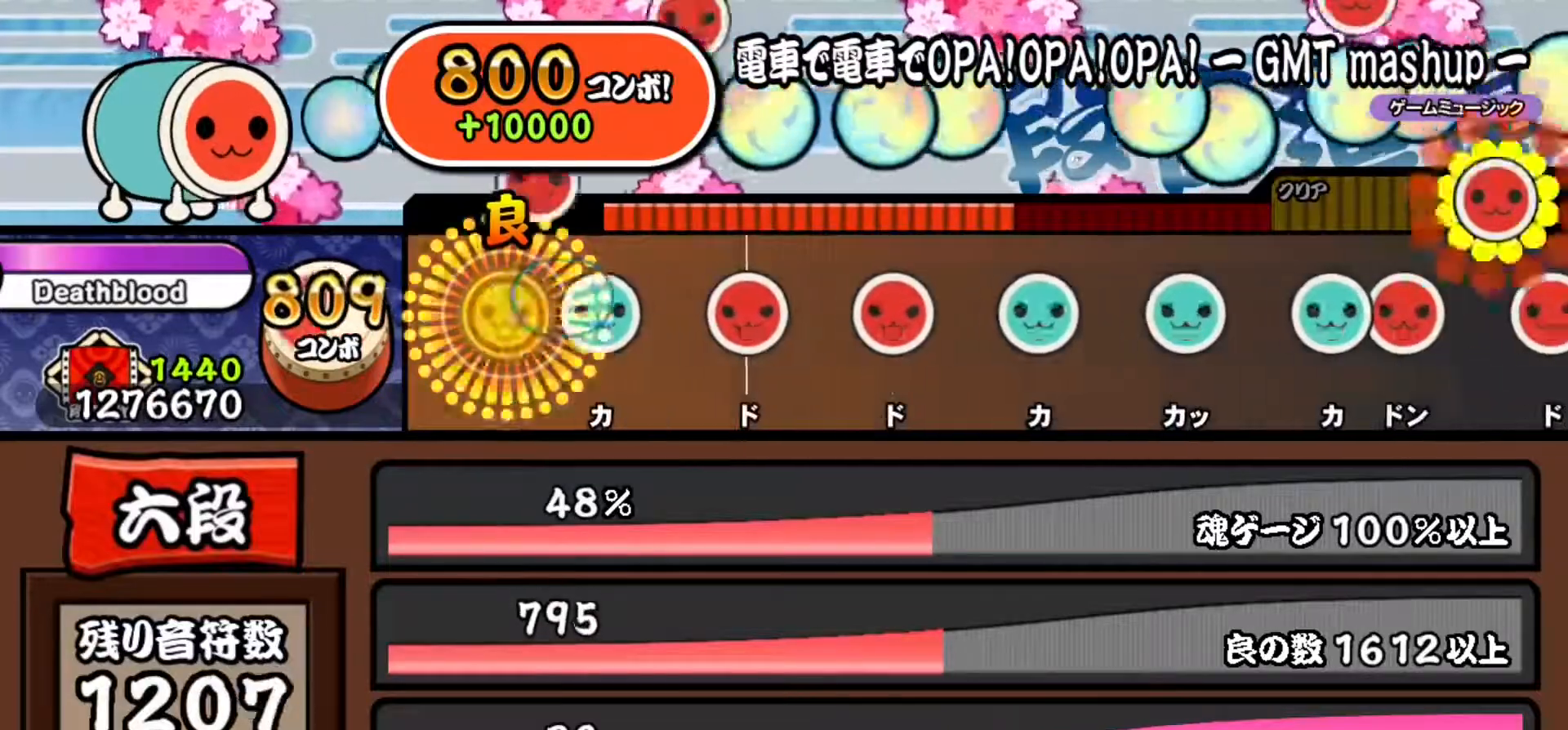
{"buttons": [], "right_stick": "center", "events": [[100, "DPAD_RIGHT", "up"], [167, "TRIANGLE", "down"], [267, "TRIANGLE", "up"], [384, "SQUARE", "down"], [501, "SQUARE", "up"]]}
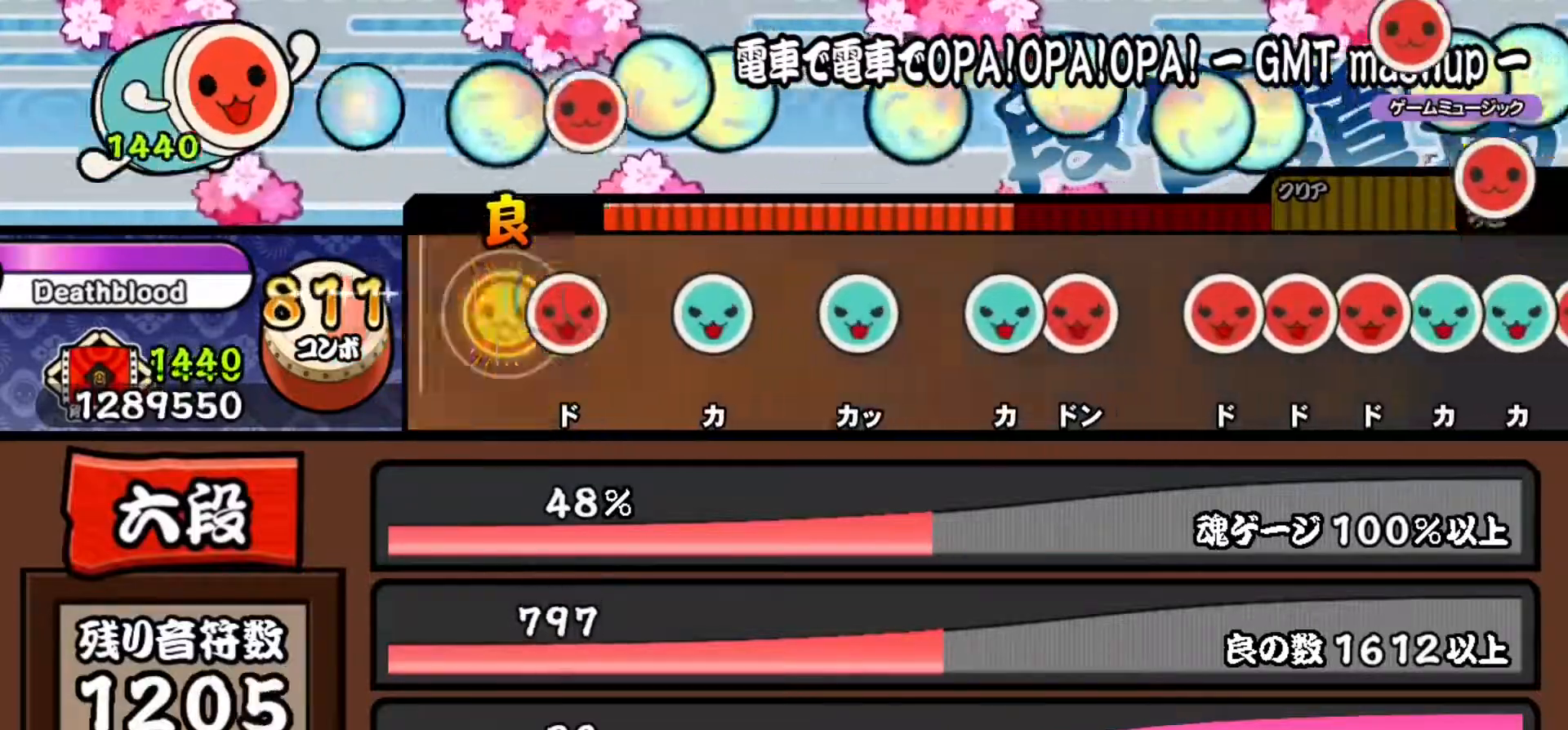
{"buttons": [], "right_stick": "center", "events": [[100, "SQUARE", "down"], [217, "SQUARE", "up"], [333, "TRIANGLE", "down"], [450, "TRIANGLE", "up"]]}
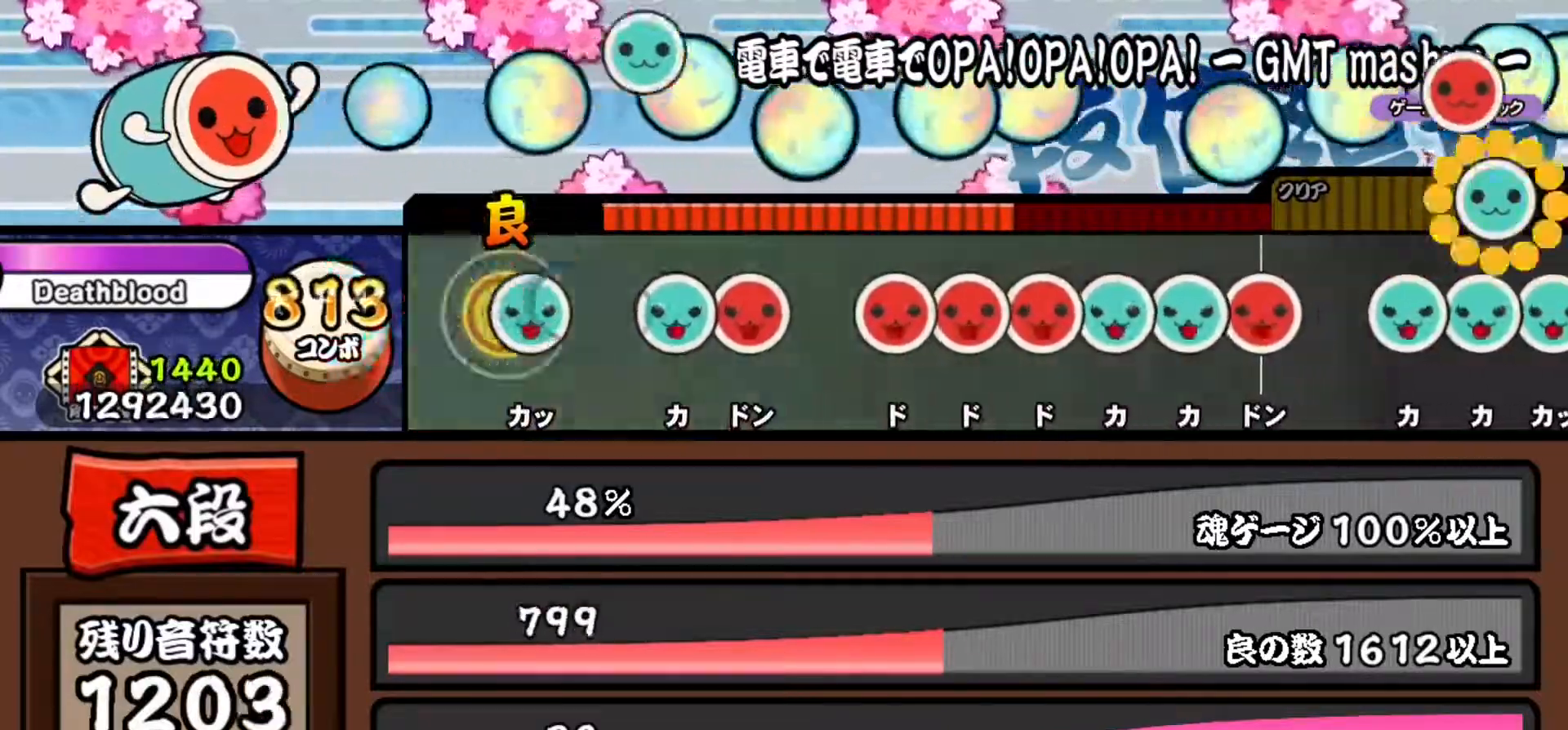
{"buttons": ["DPAD_RIGHT"], "right_stick": "center", "events": [[50, "TRIANGLE", "down"], [167, "TRIANGLE", "up"], [267, "TRIANGLE", "down"], [384, "DPAD_RIGHT", "down"], [384, "TRIANGLE", "up"]]}
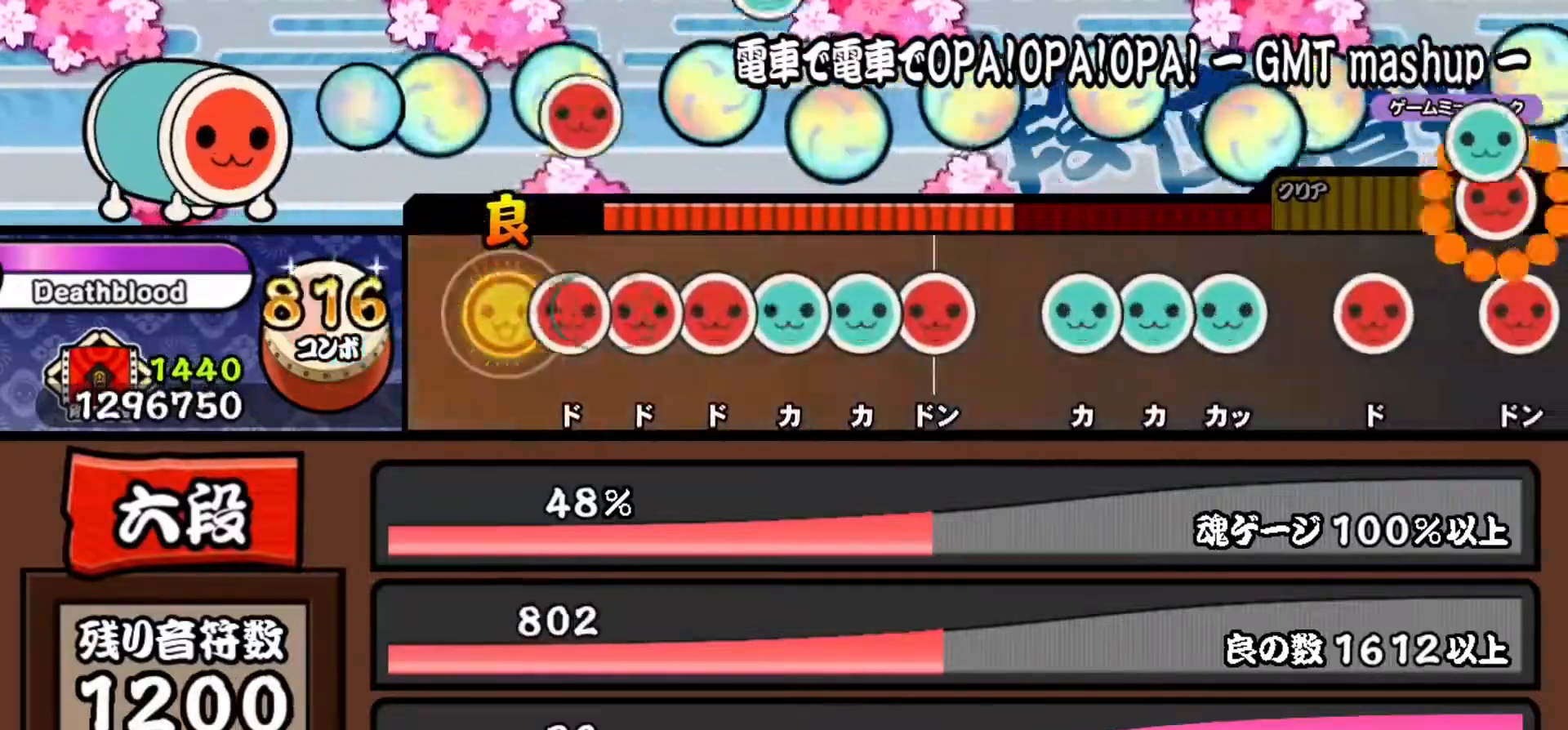
{"buttons": ["DPAD_UP"], "right_stick": "center", "events": [[66, "DPAD_RIGHT", "up"], [100, "SQUARE", "down"], [217, "SQUARE", "up"], [233, "DPAD_RIGHT", "down"], [333, "DPAD_RIGHT", "up"], [333, "SQUARE", "down"], [450, "SQUARE", "up"], [467, "DPAD_UP", "down"]]}